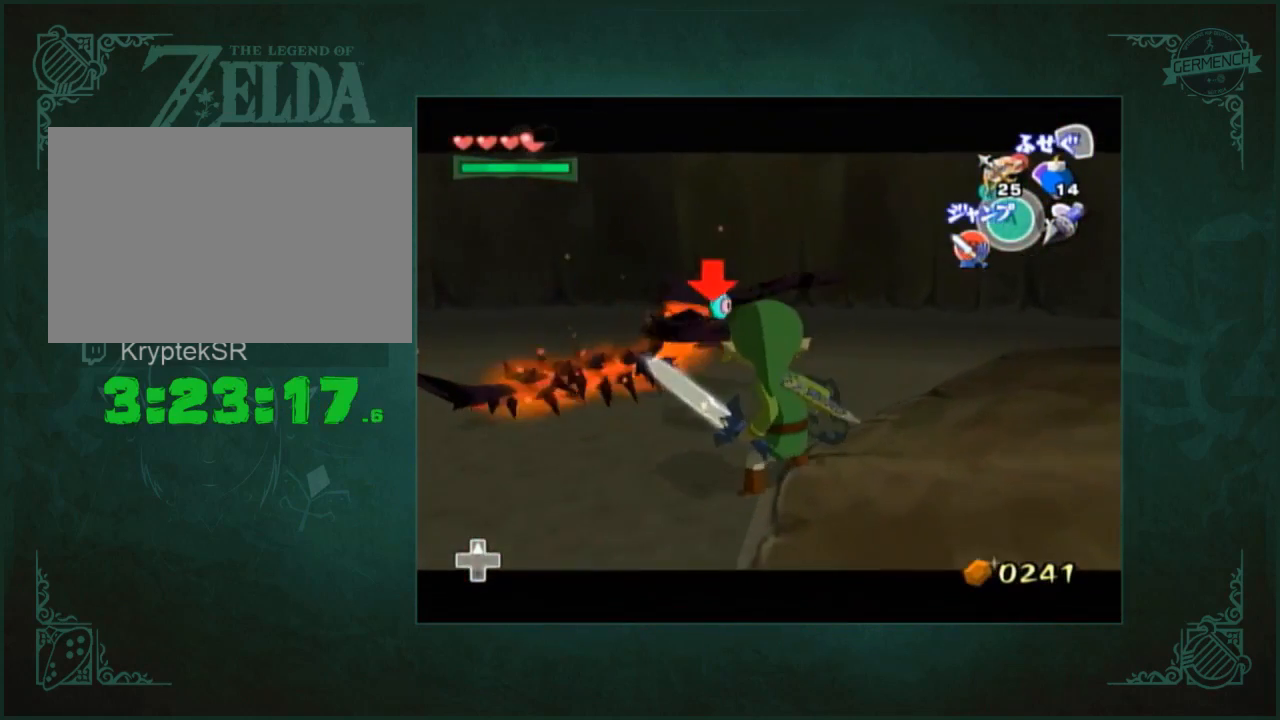
Gameplay with a controller (Nintendo layout); each line is a JSON object with the inputs held at the frame after it. "button_events" lists button changes between this image and that frame as [ms after this image, input, new state], when the widget could be followed in between (sticks are given only as held states). Not read: L3 R3.
{"buttons": [], "left_stick": "center", "right_stick": "center", "button_events": []}
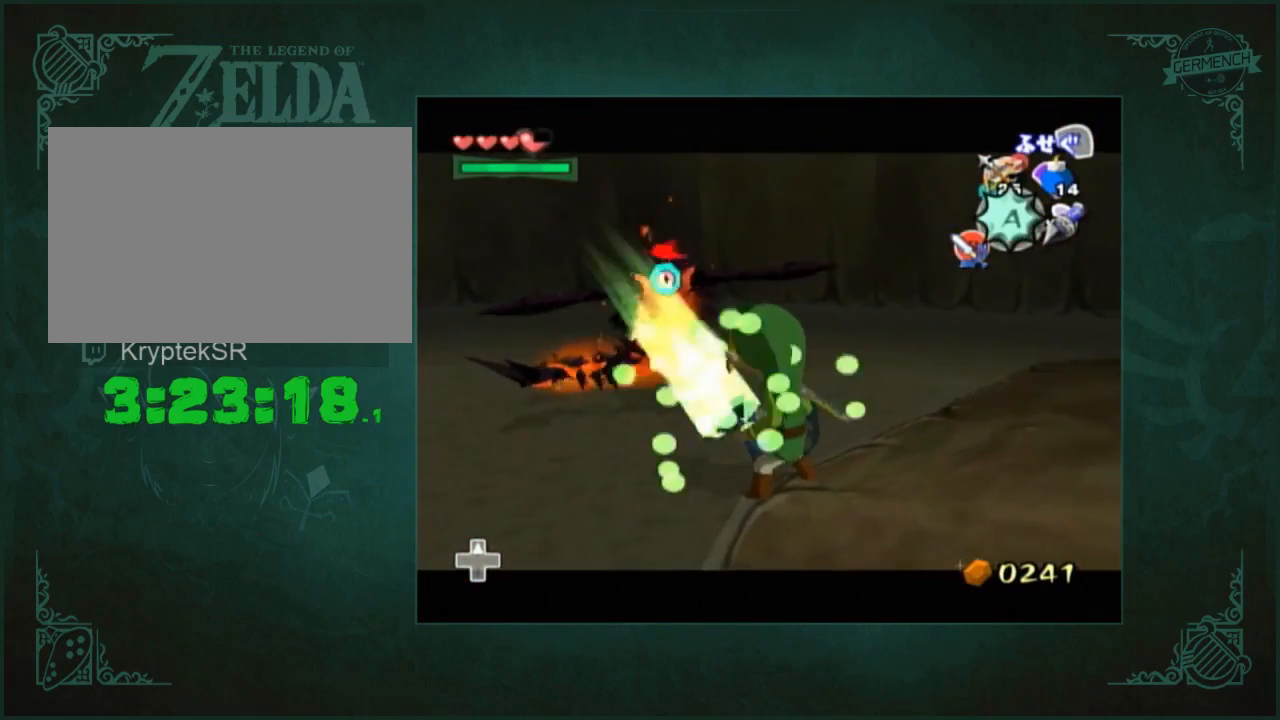
{"buttons": [], "left_stick": "center", "right_stick": "down-left", "button_events": []}
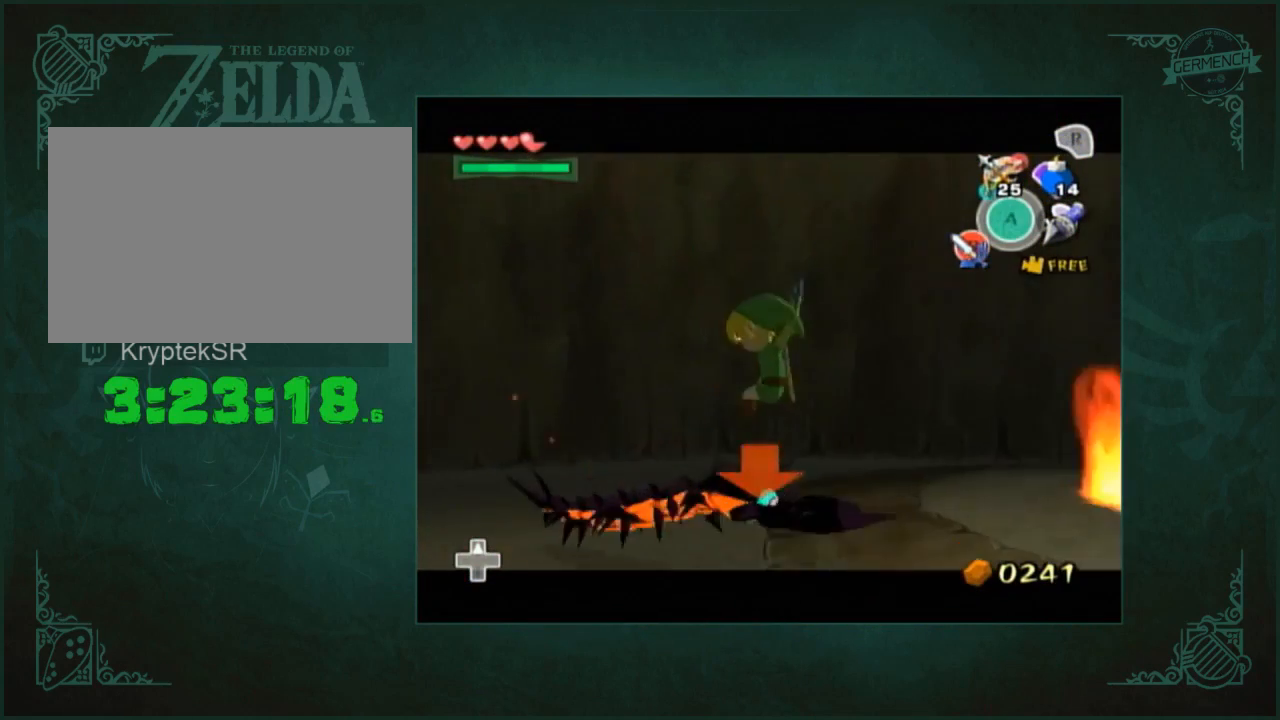
{"buttons": [], "left_stick": "up", "right_stick": "down-left", "button_events": []}
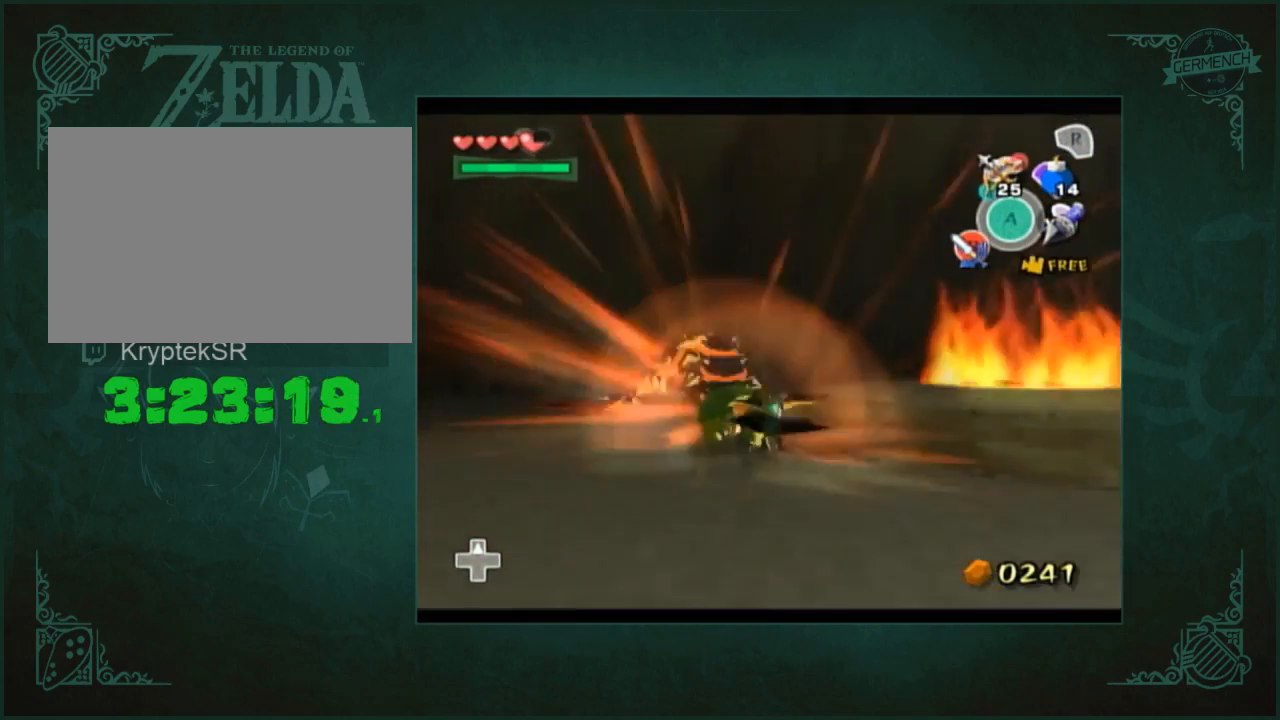
{"buttons": [], "left_stick": "up", "right_stick": "down-left", "button_events": []}
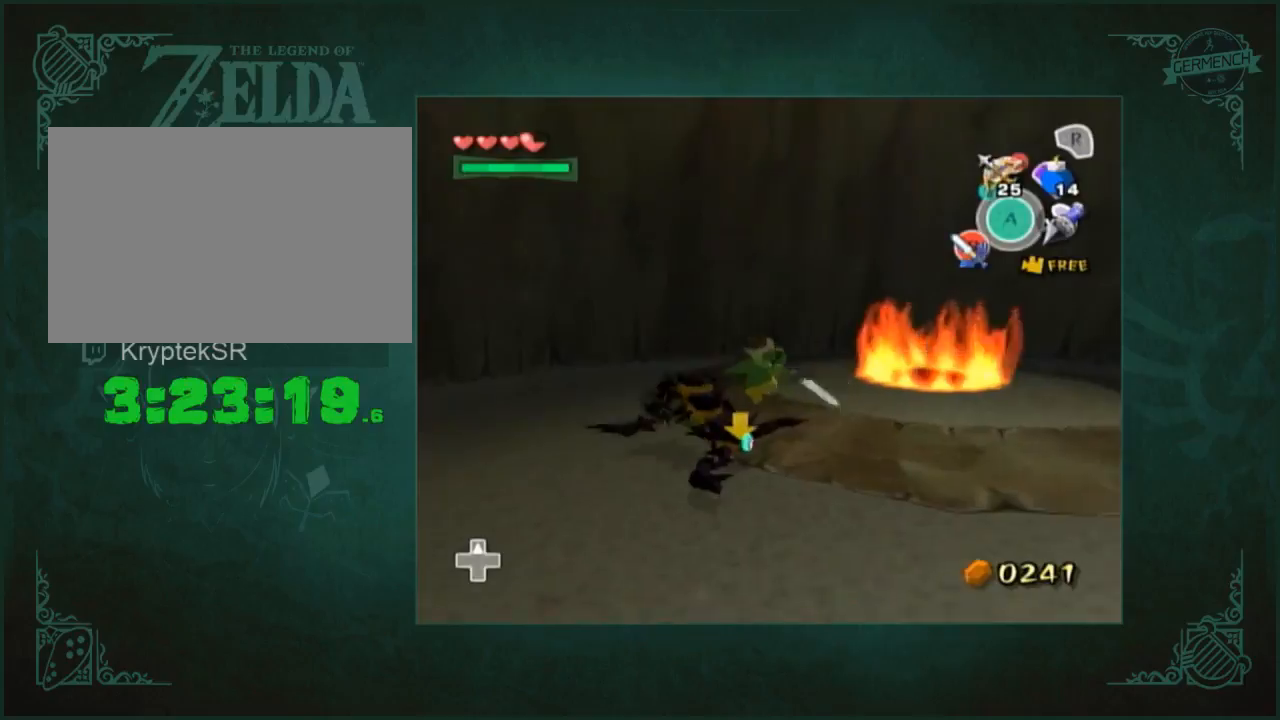
{"buttons": [], "left_stick": "up-right", "right_stick": "center", "button_events": []}
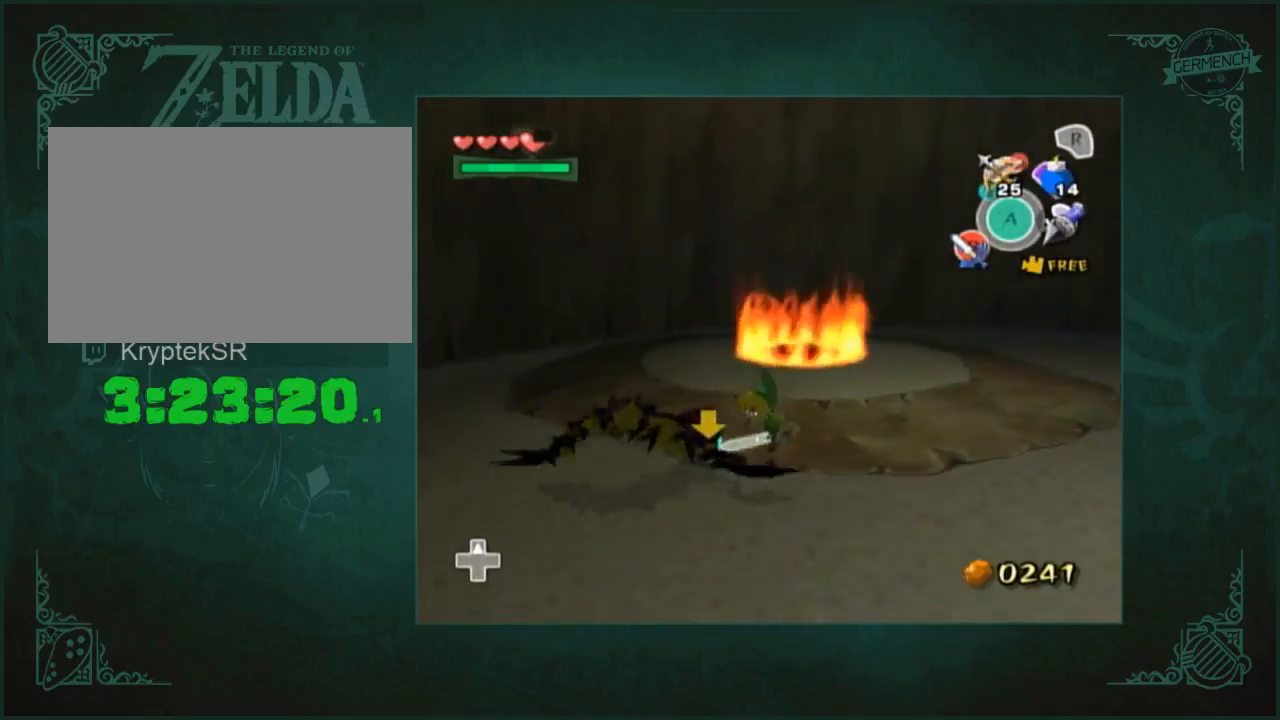
{"buttons": [], "left_stick": "up-right", "right_stick": "center", "button_events": []}
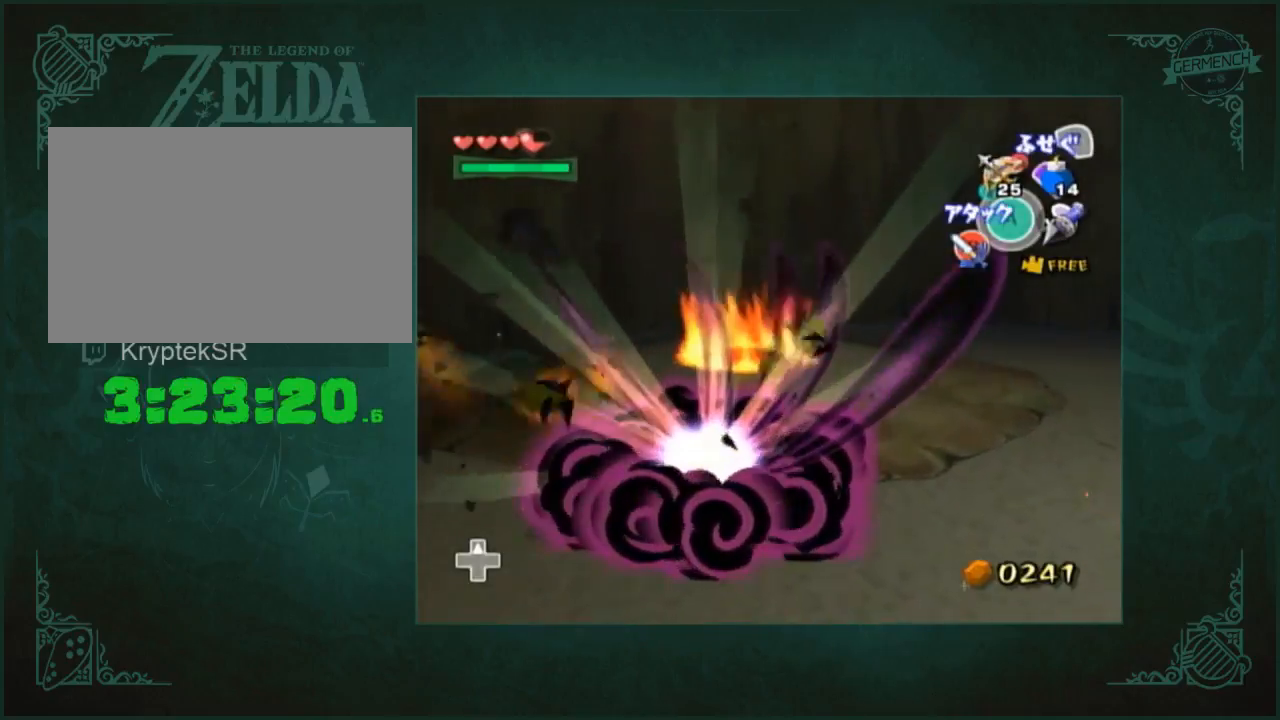
{"buttons": [], "left_stick": "up-right", "right_stick": "right", "button_events": []}
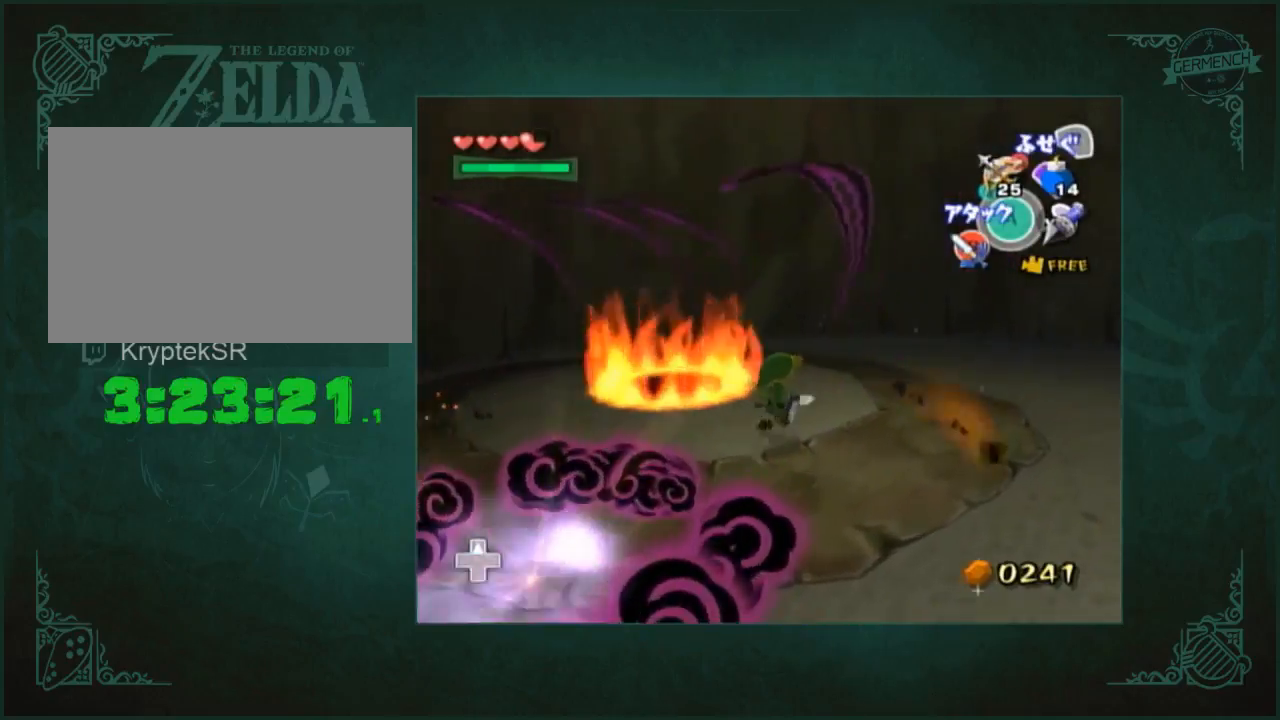
{"buttons": [], "left_stick": "right", "right_stick": "center", "button_events": []}
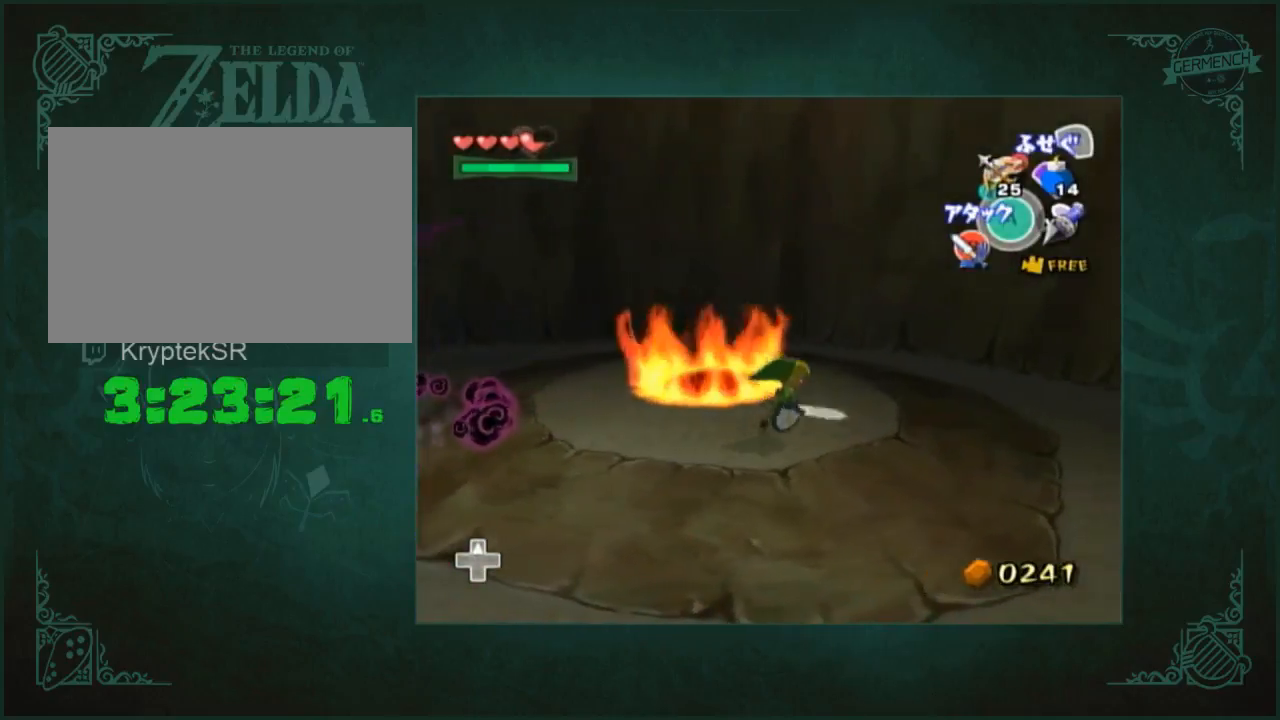
{"buttons": [], "left_stick": "up-left", "right_stick": "center", "button_events": []}
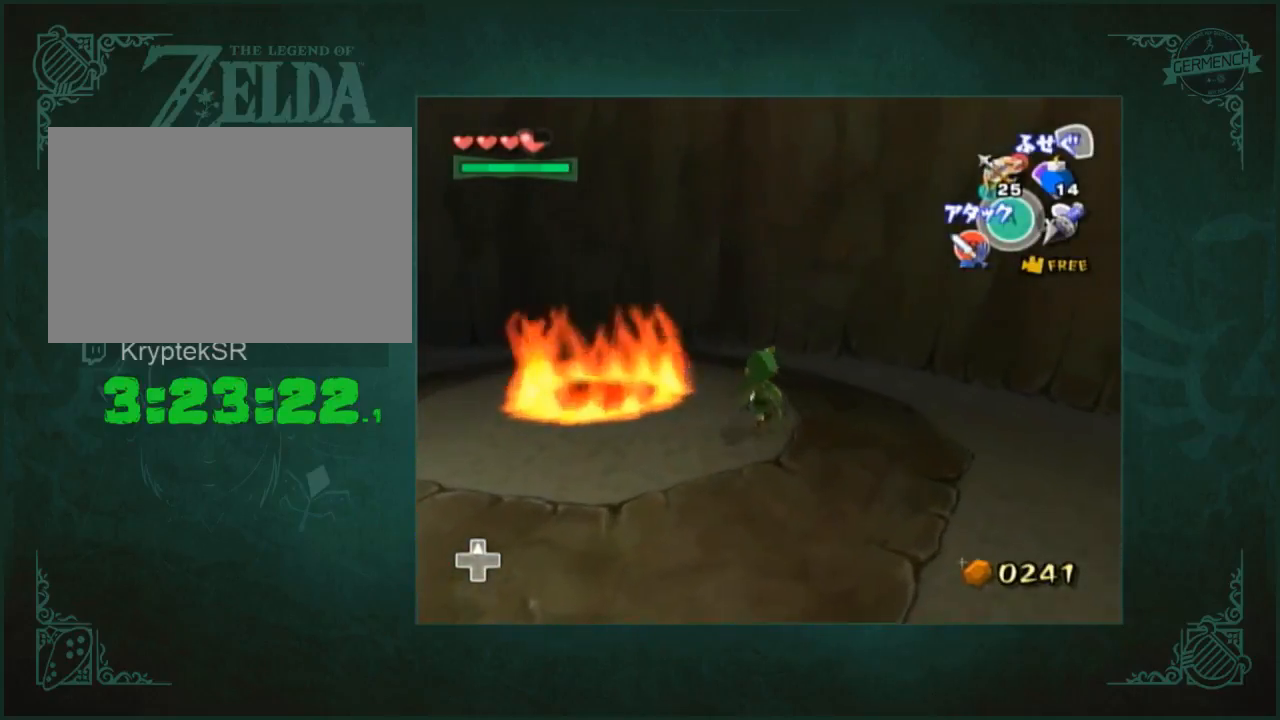
{"buttons": [], "left_stick": "left", "right_stick": "center", "button_events": []}
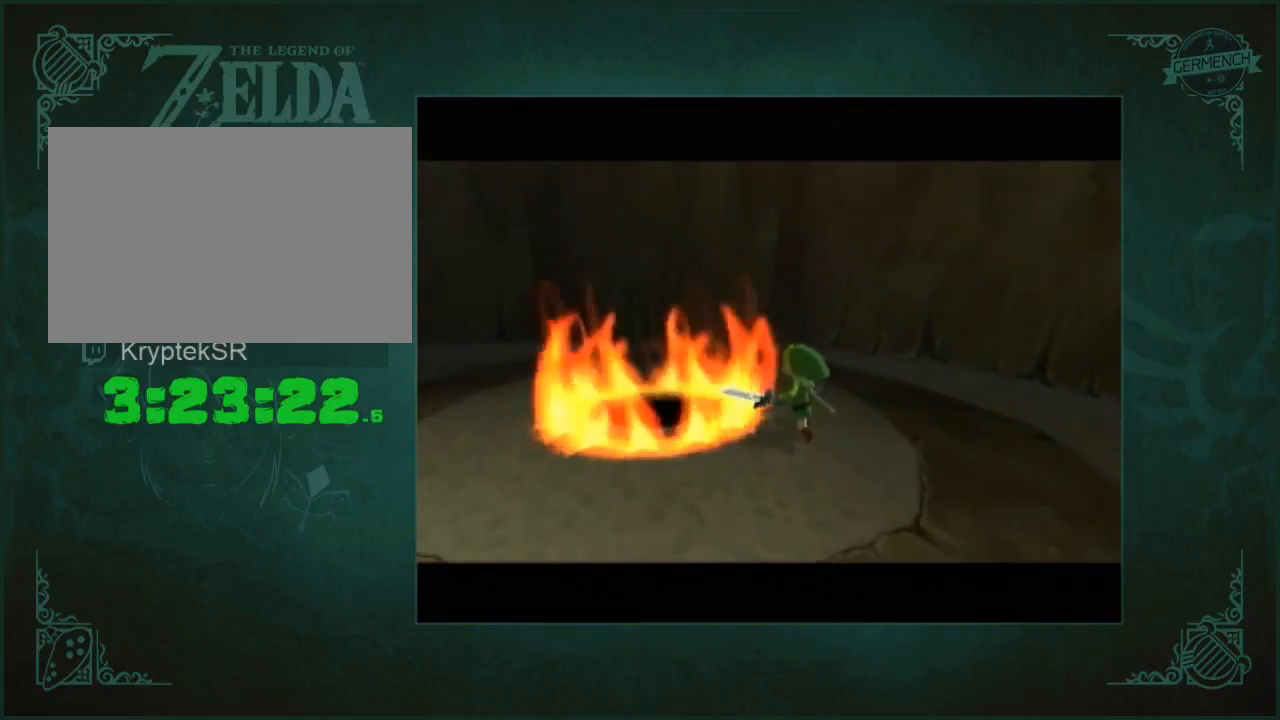
{"buttons": [], "left_stick": "center", "right_stick": "center", "button_events": []}
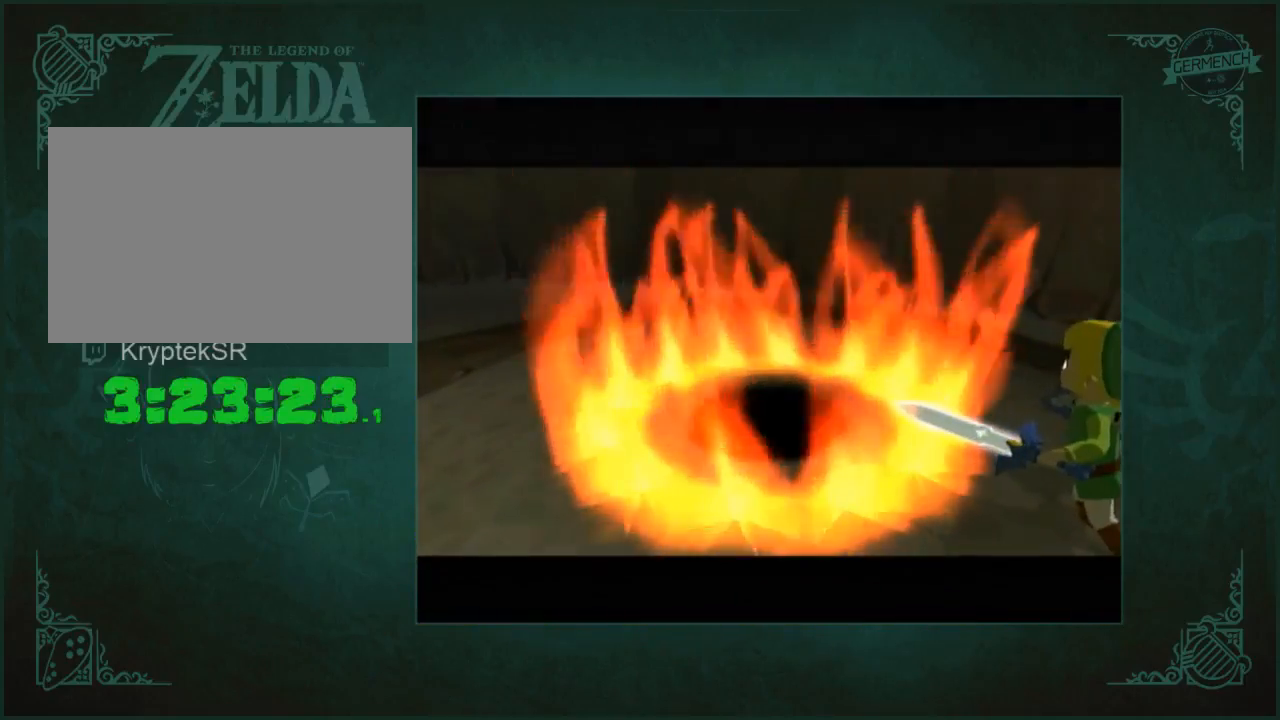
{"buttons": [], "left_stick": "center", "right_stick": "center", "button_events": []}
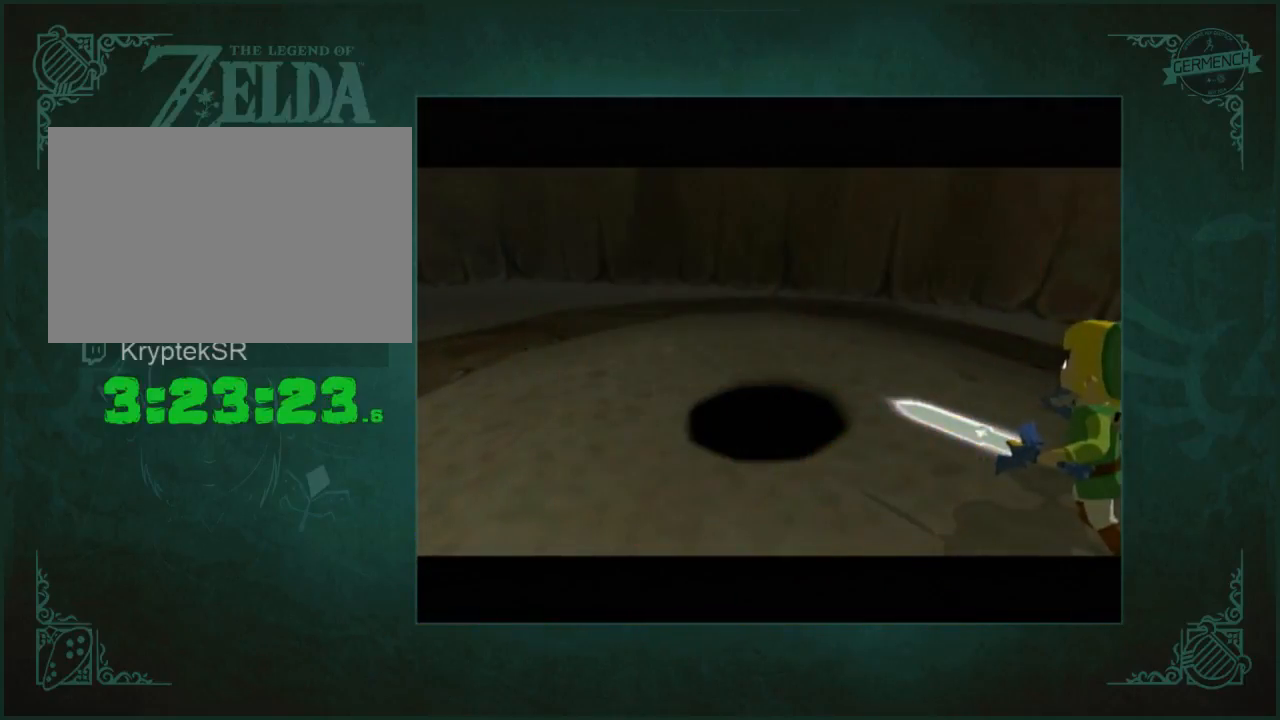
{"buttons": [], "left_stick": "center", "right_stick": "center", "button_events": []}
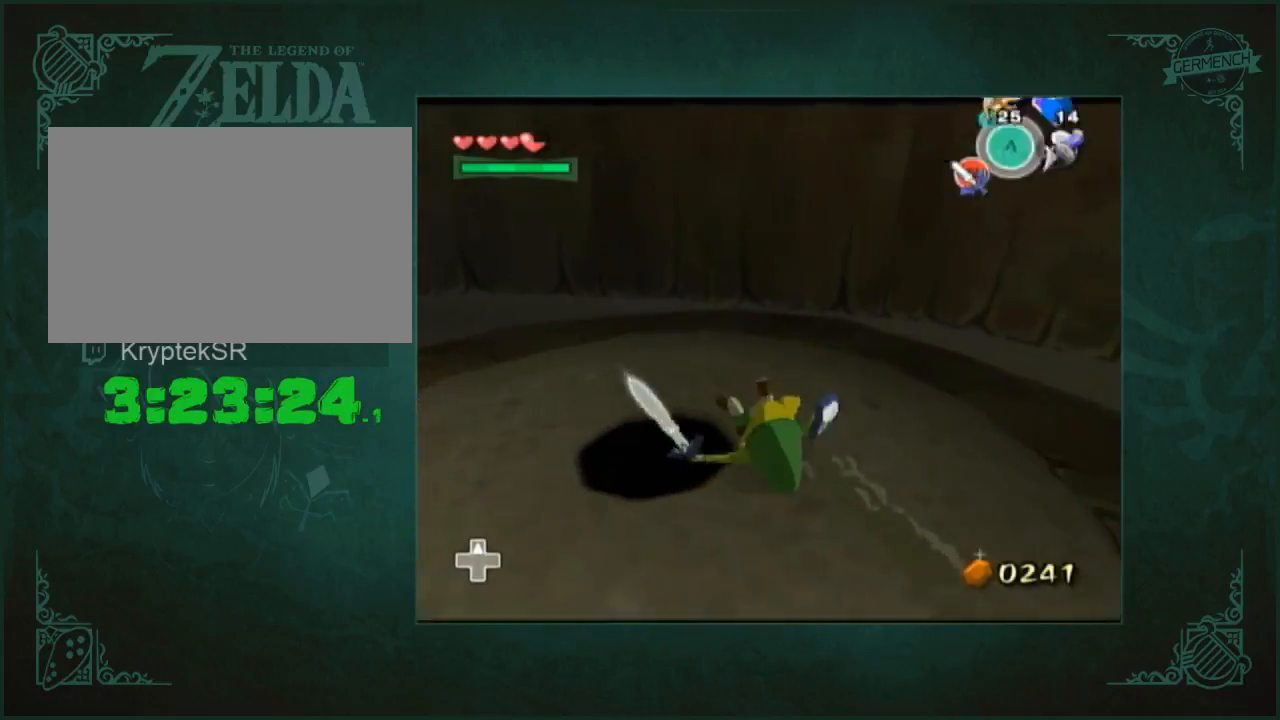
{"buttons": [], "left_stick": "center", "right_stick": "center", "button_events": []}
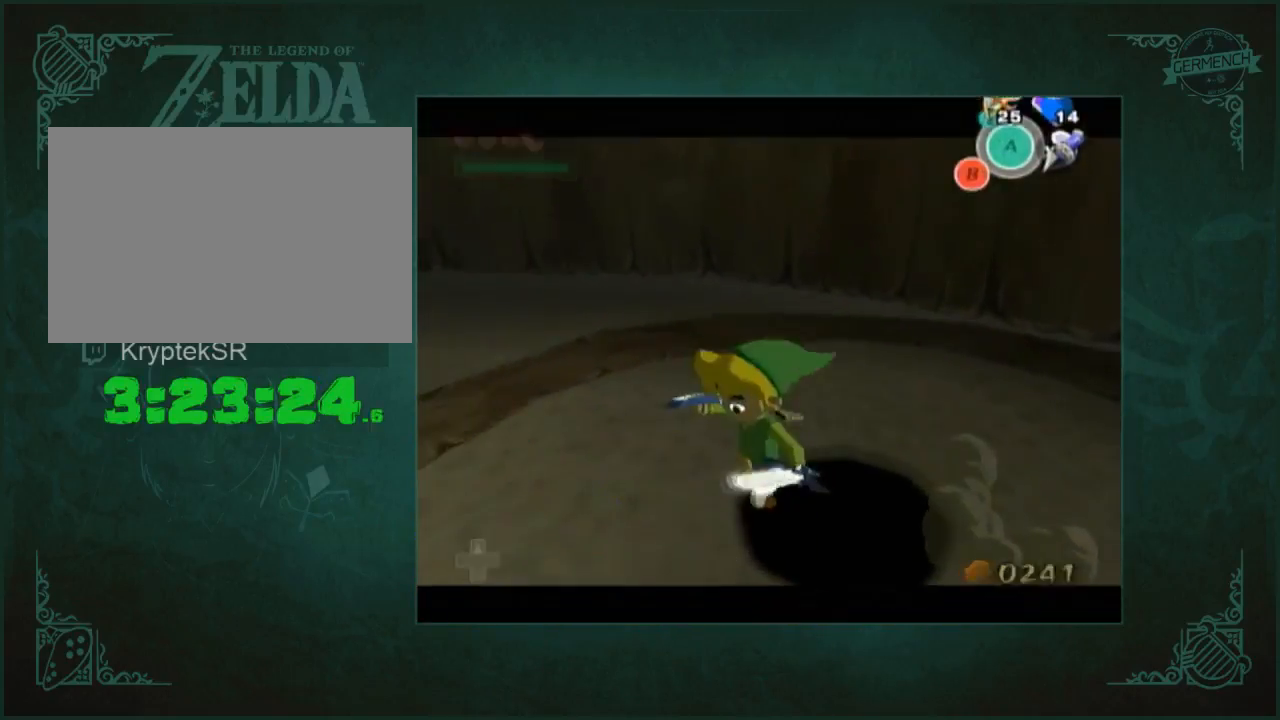
{"buttons": [], "left_stick": "center", "right_stick": "center", "button_events": []}
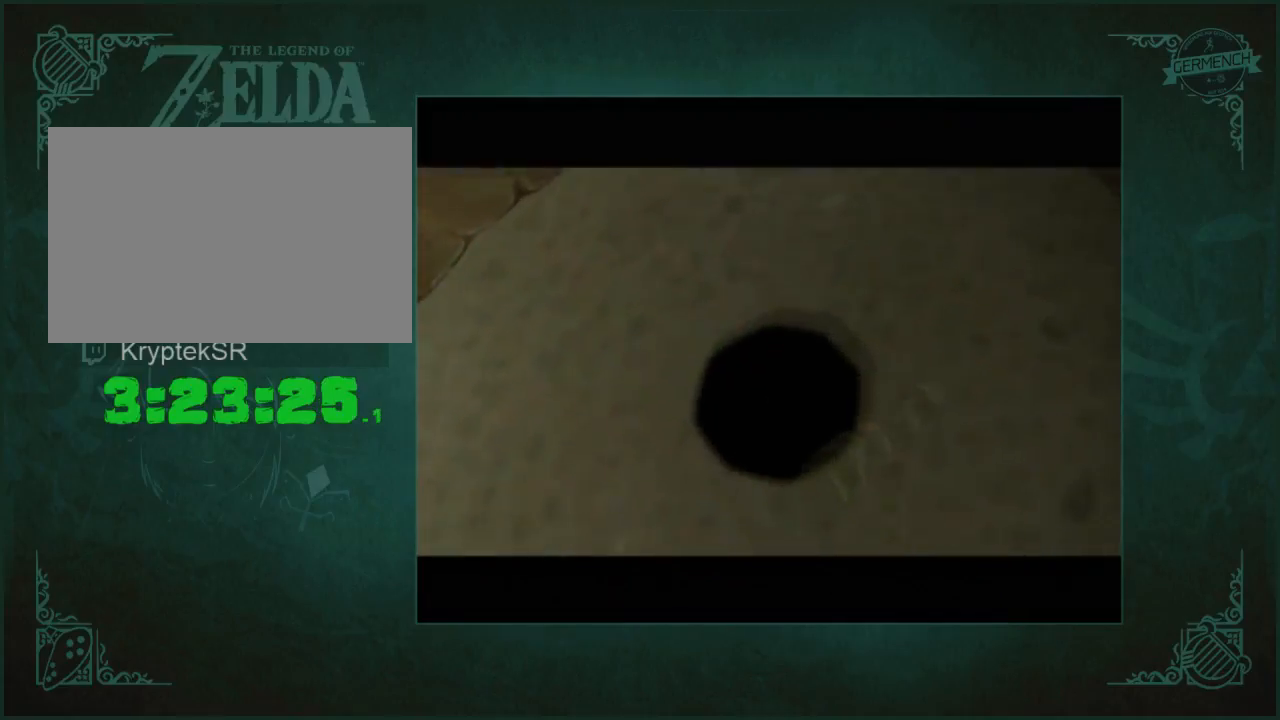
{"buttons": [], "left_stick": "center", "right_stick": "center", "button_events": []}
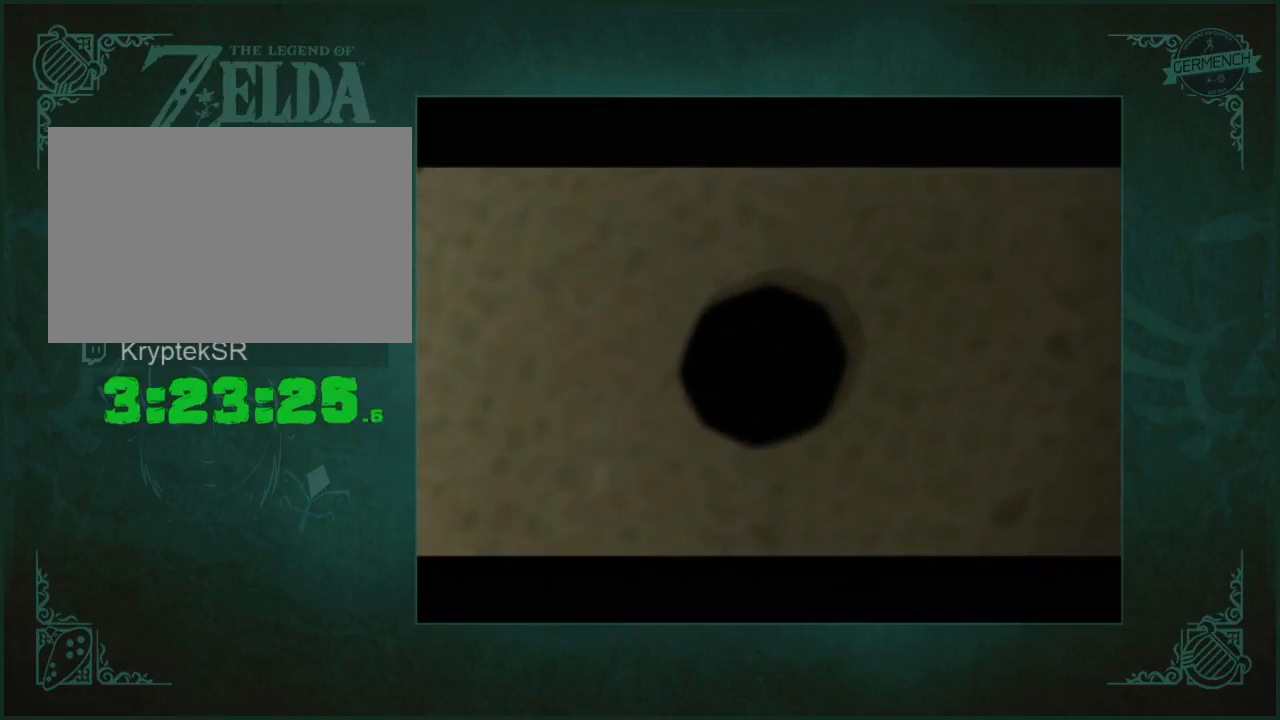
{"buttons": [], "left_stick": "center", "right_stick": "center", "button_events": []}
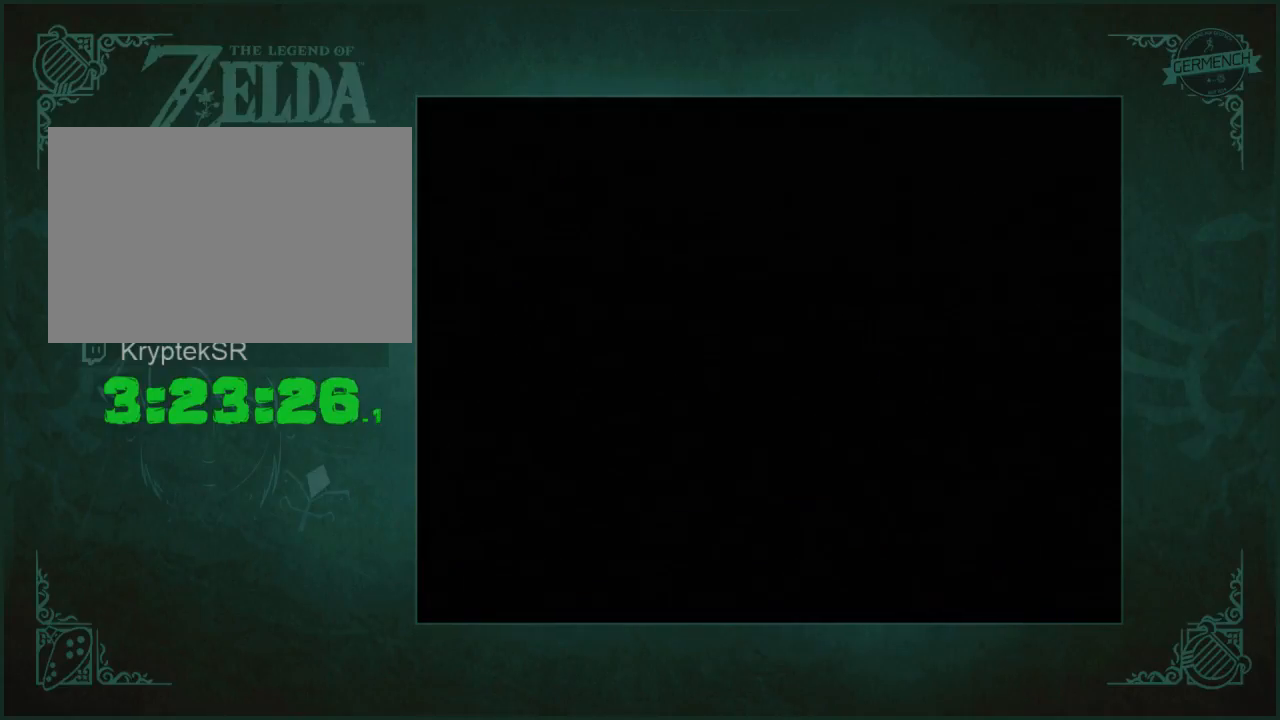
{"buttons": [], "left_stick": "center", "right_stick": "center", "button_events": []}
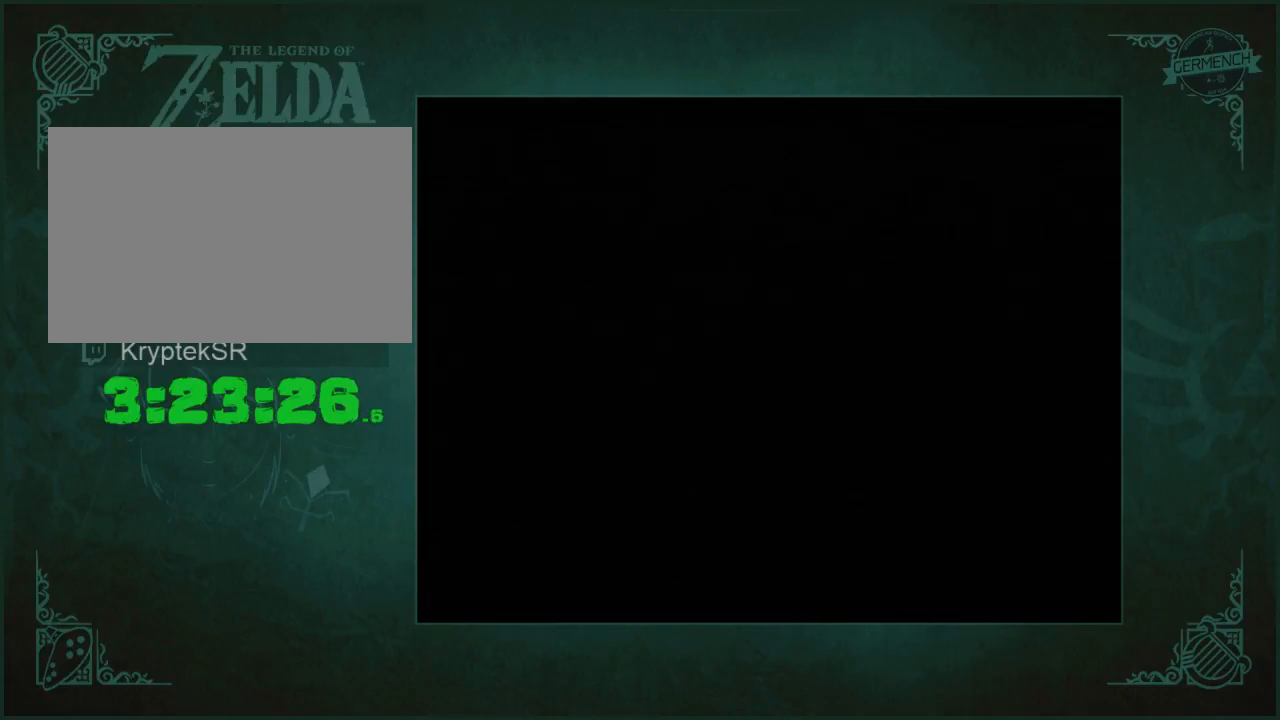
{"buttons": [], "left_stick": "center", "right_stick": "center", "button_events": []}
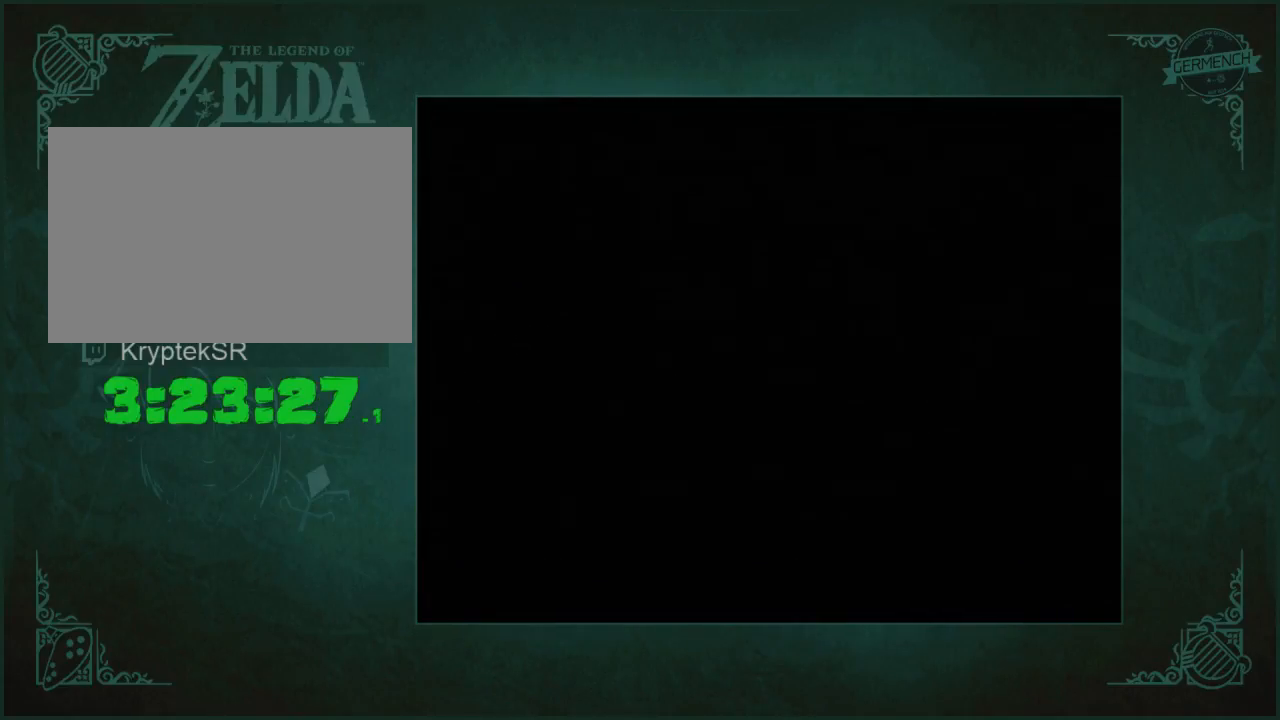
{"buttons": [], "left_stick": "center", "right_stick": "center", "button_events": []}
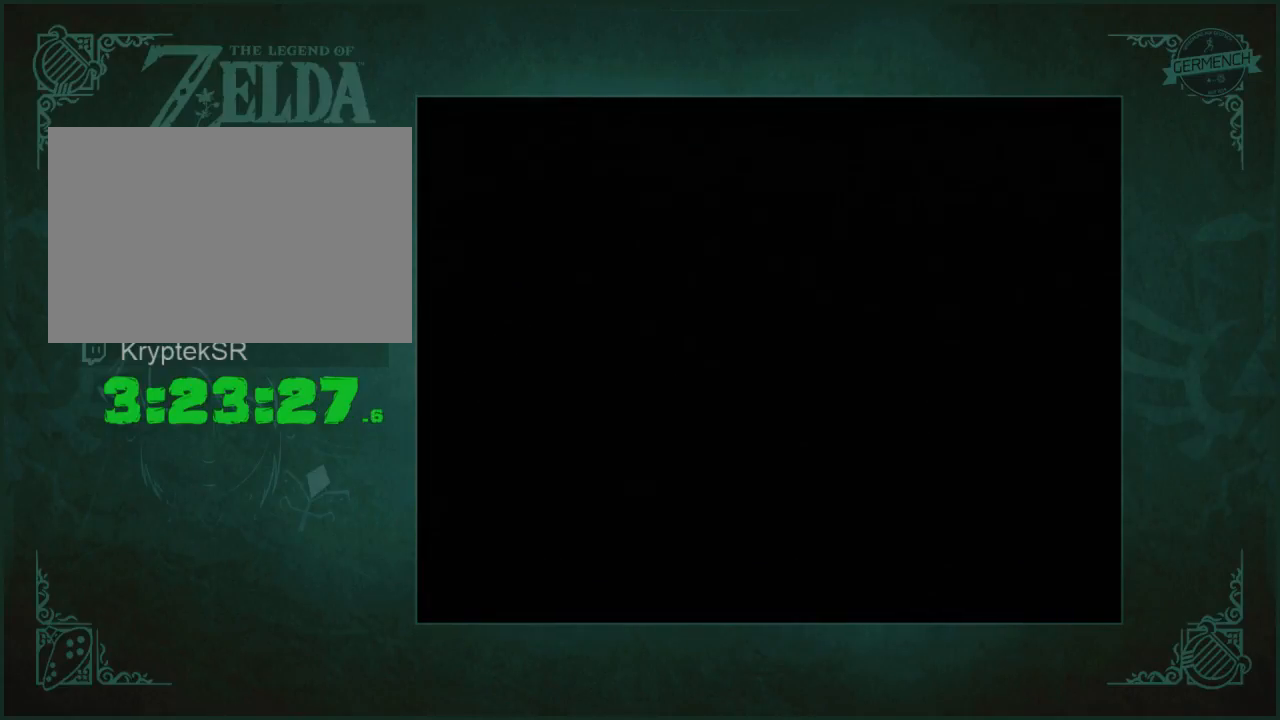
{"buttons": [], "left_stick": "up", "right_stick": "center", "button_events": []}
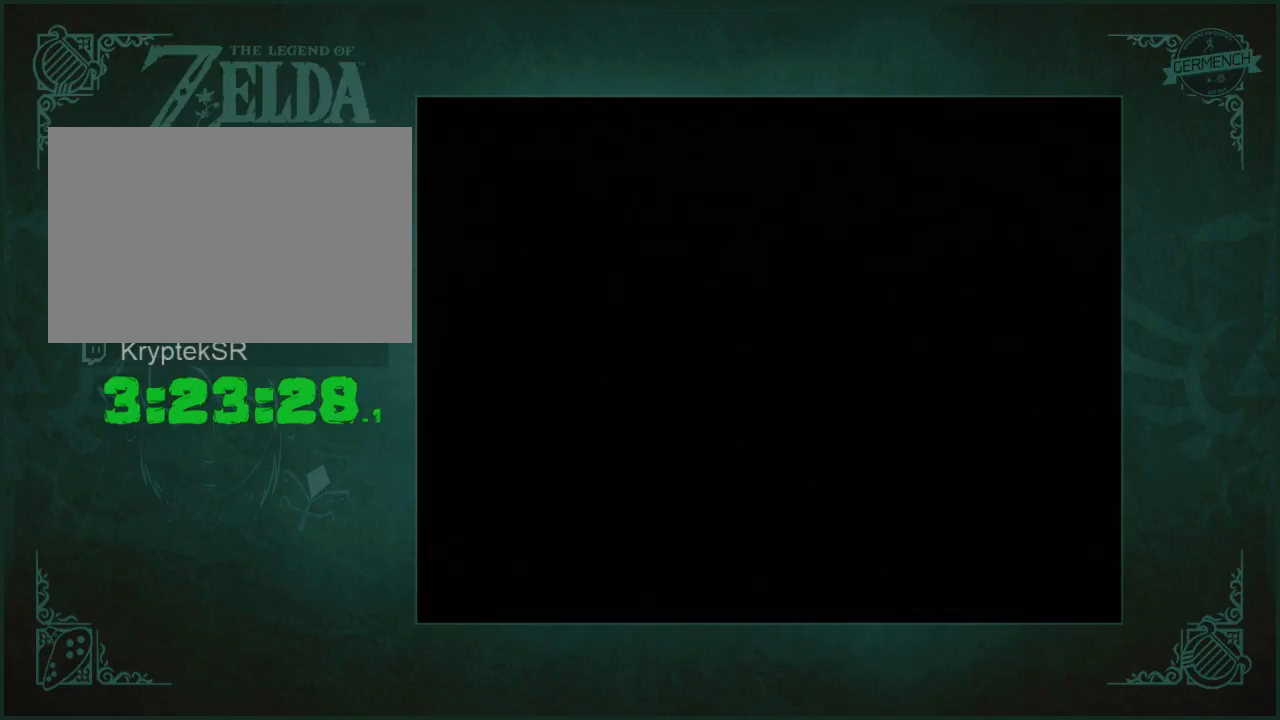
{"buttons": [], "left_stick": "up", "right_stick": "center", "button_events": []}
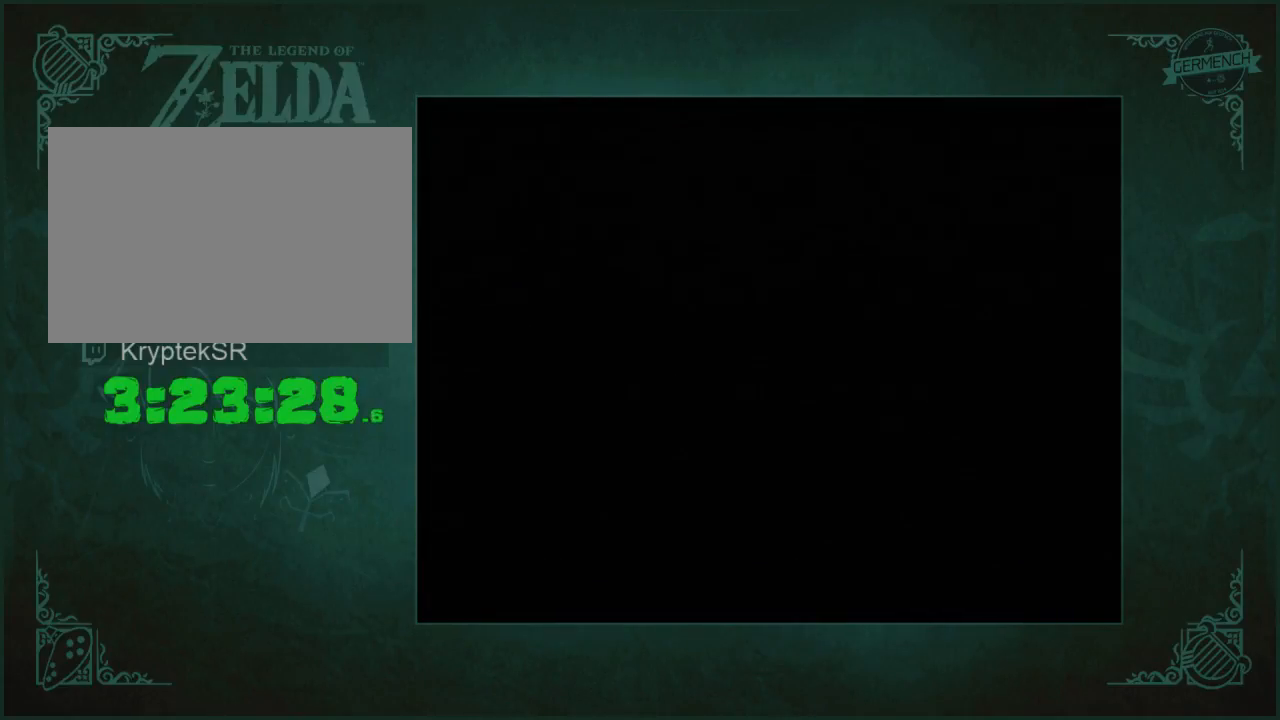
{"buttons": [], "left_stick": "up", "right_stick": "center", "button_events": []}
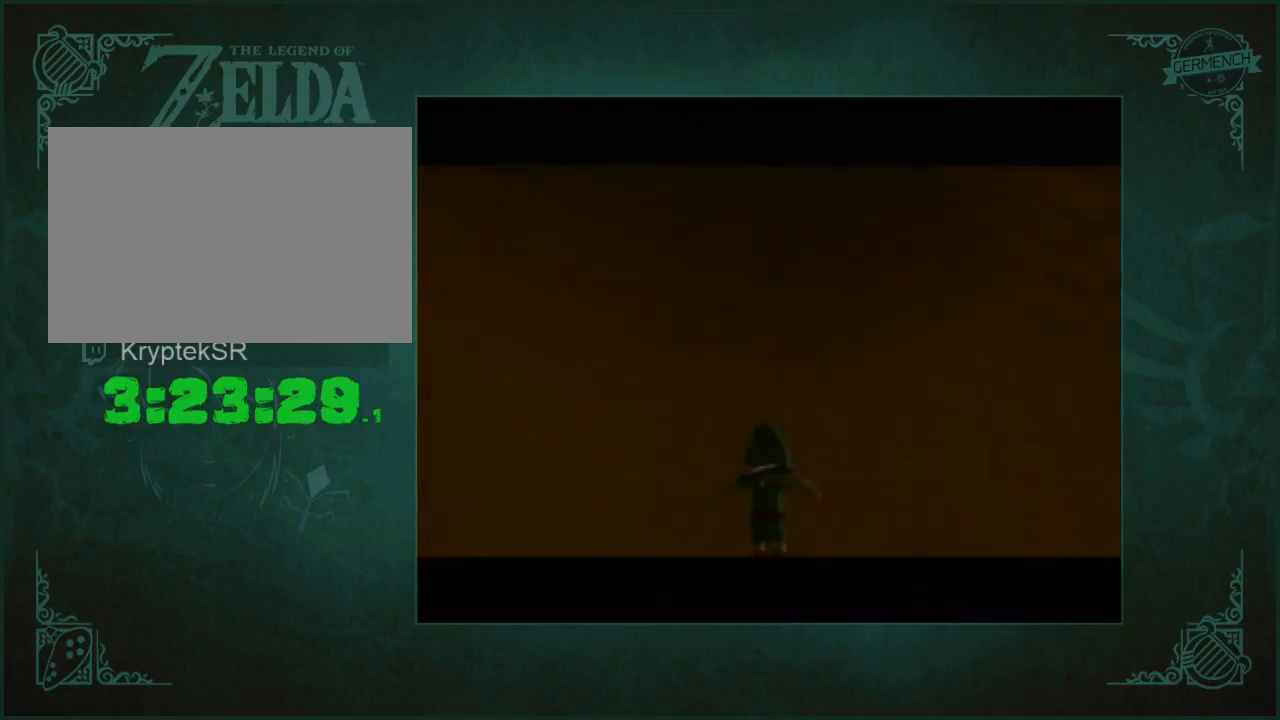
{"buttons": [], "left_stick": "up", "right_stick": "center", "button_events": []}
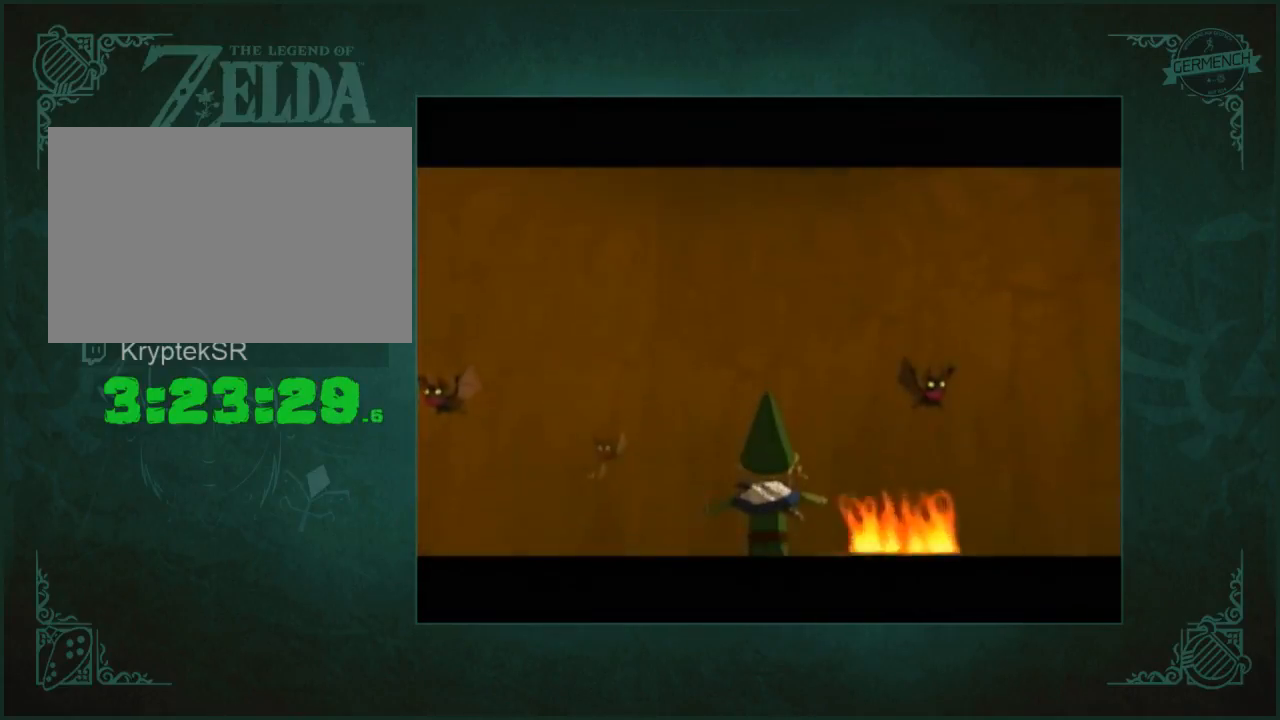
{"buttons": [], "left_stick": "up", "right_stick": "center", "button_events": []}
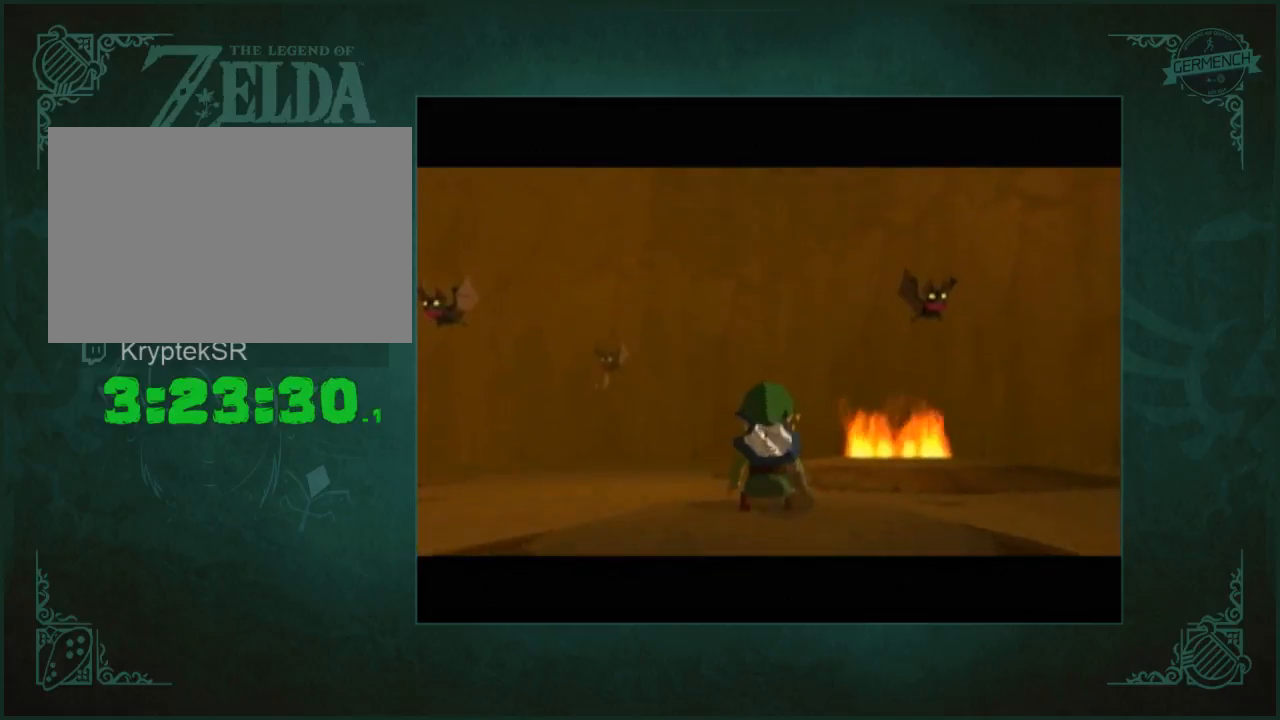
{"buttons": [], "left_stick": "up", "right_stick": "center", "button_events": []}
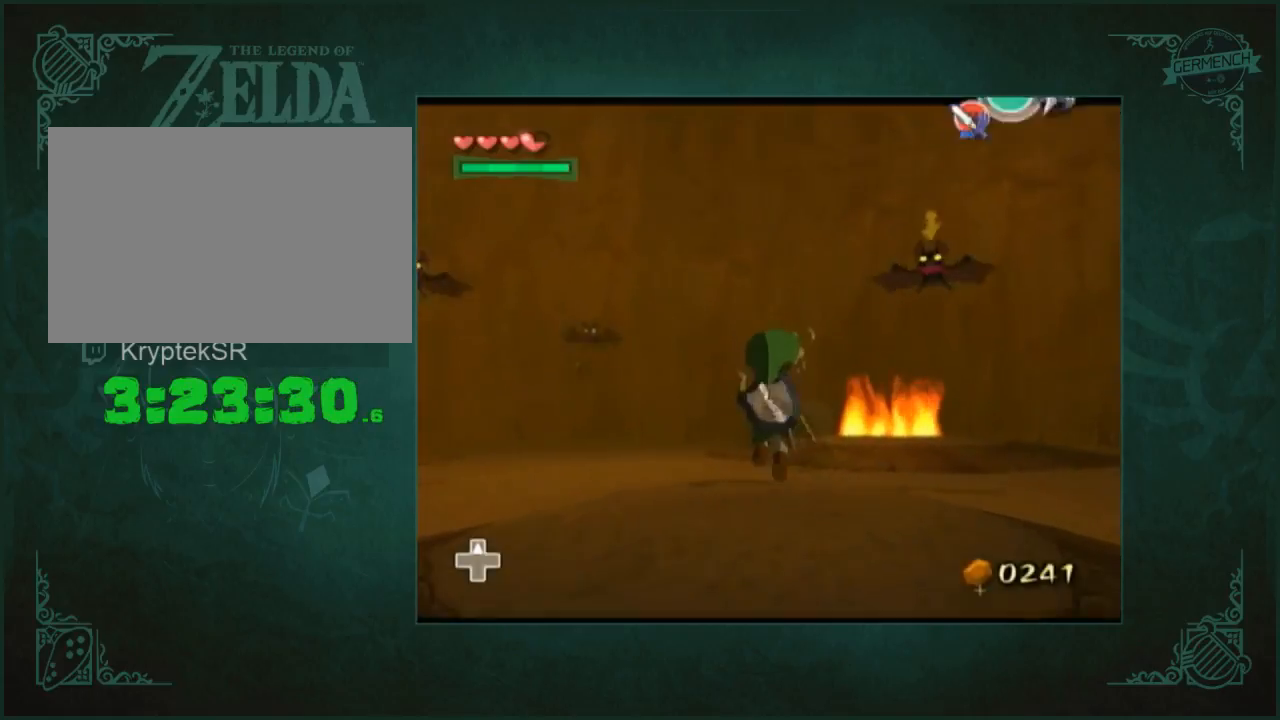
{"buttons": [], "left_stick": "up", "right_stick": "center", "button_events": []}
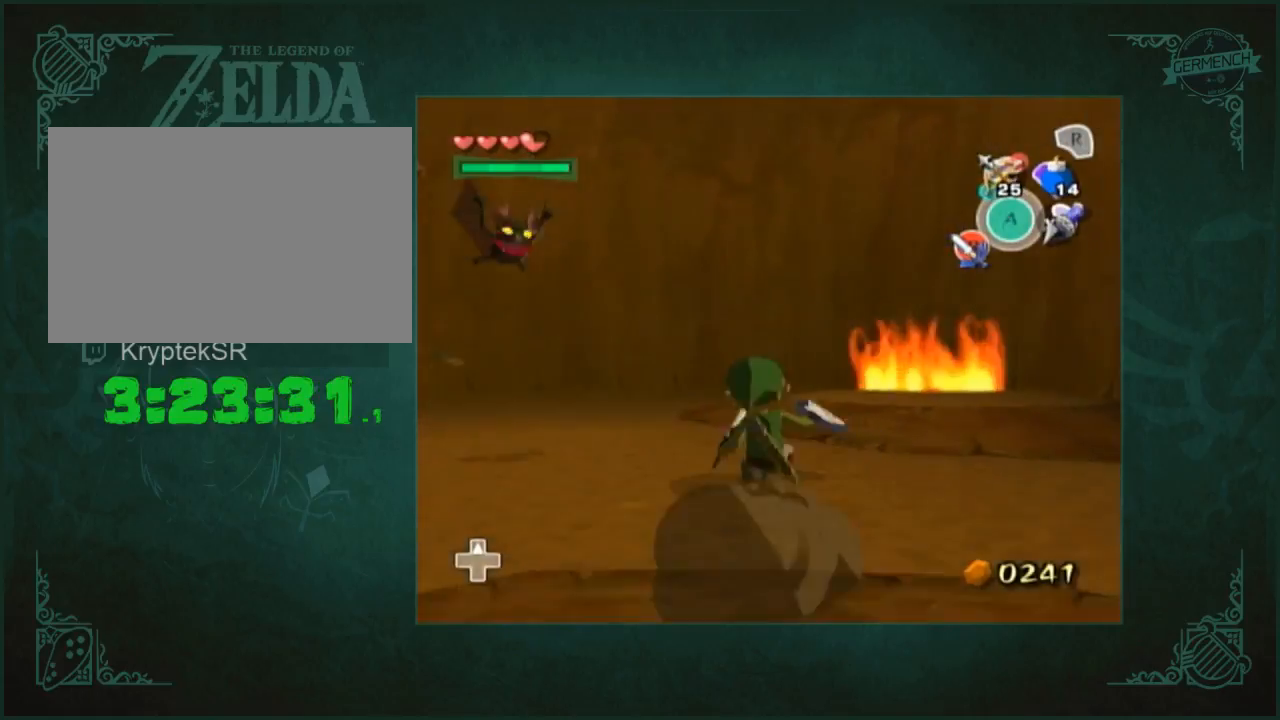
{"buttons": [], "left_stick": "up", "right_stick": "center", "button_events": []}